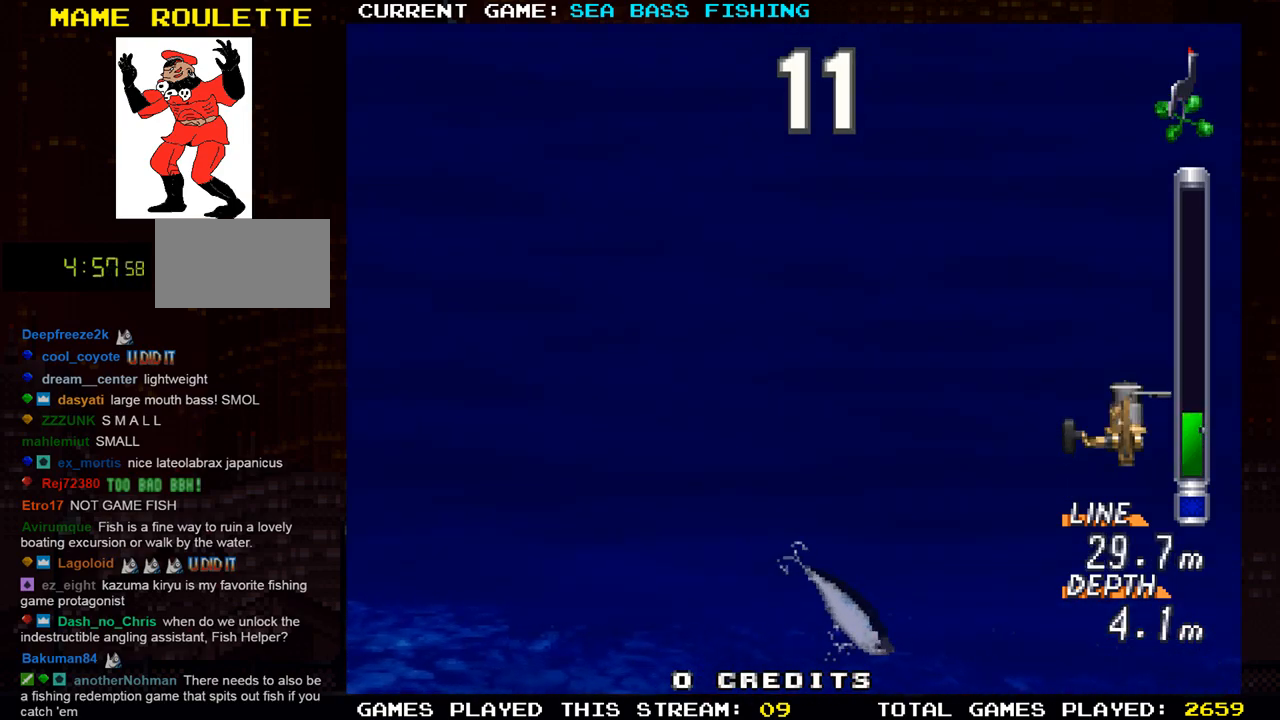
Gameplay with a controller (arcade stick); each line is a JSON object with the inputs held at the frame after it. "events" lists button and stick changes between this image and that frame as [ms after this image, input, new state], when the widget could be followed in between. Not read: L3 R3.
{"buttons": [], "left_stick": "center", "events": []}
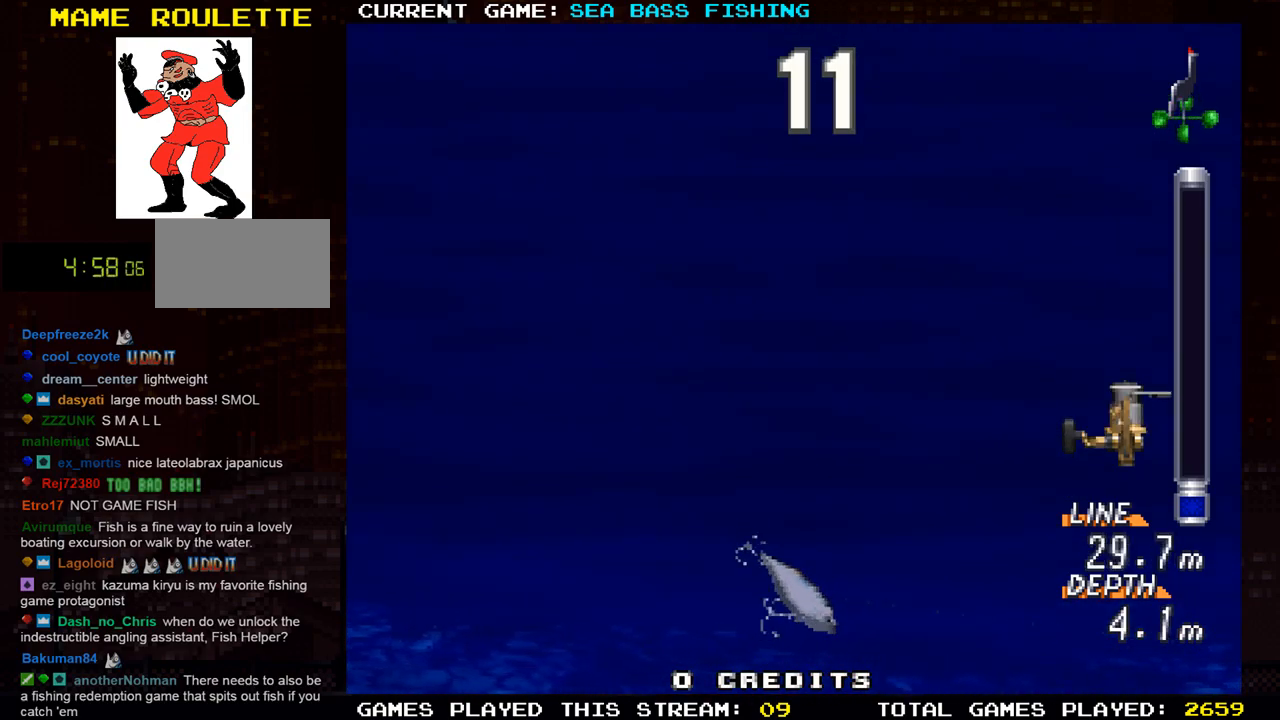
{"buttons": ["R1"], "left_stick": "center", "events": [[50, "left_stick", "up"], [483, "R1", "down"], [500, "left_stick", "center"]]}
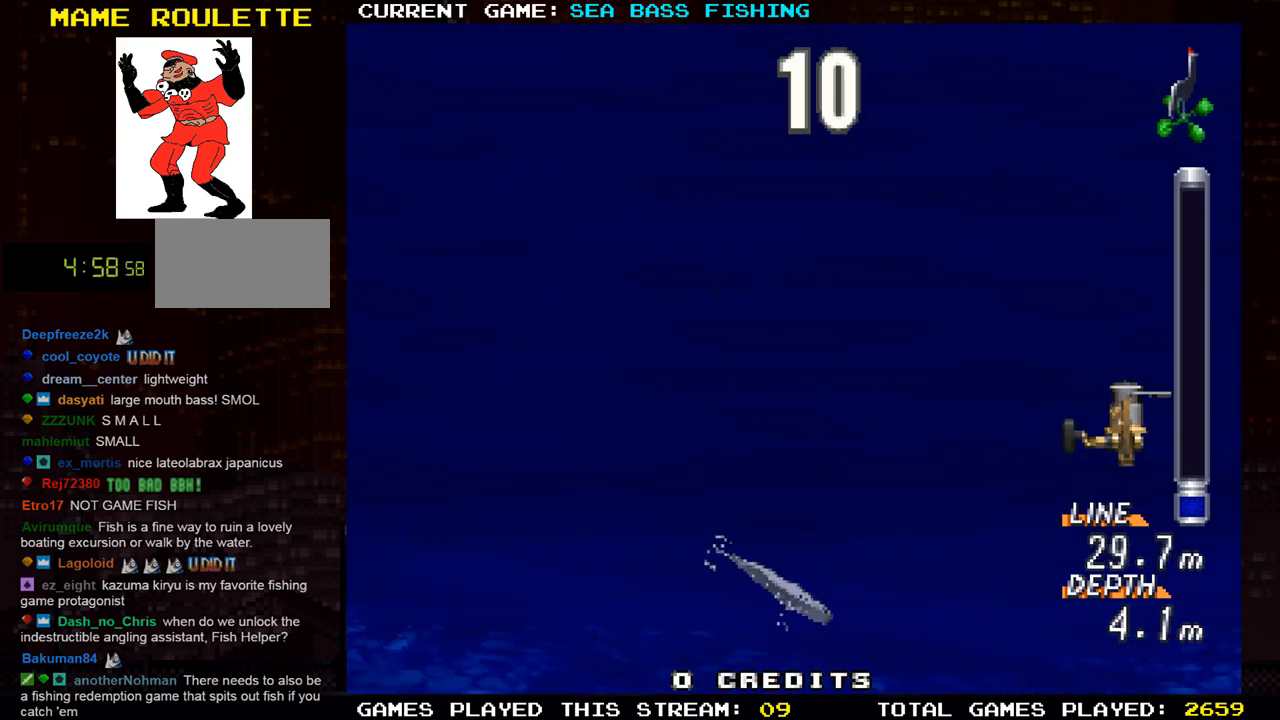
{"buttons": [], "left_stick": "down", "events": [[50, "left_stick", "down"], [300, "R1", "up"]]}
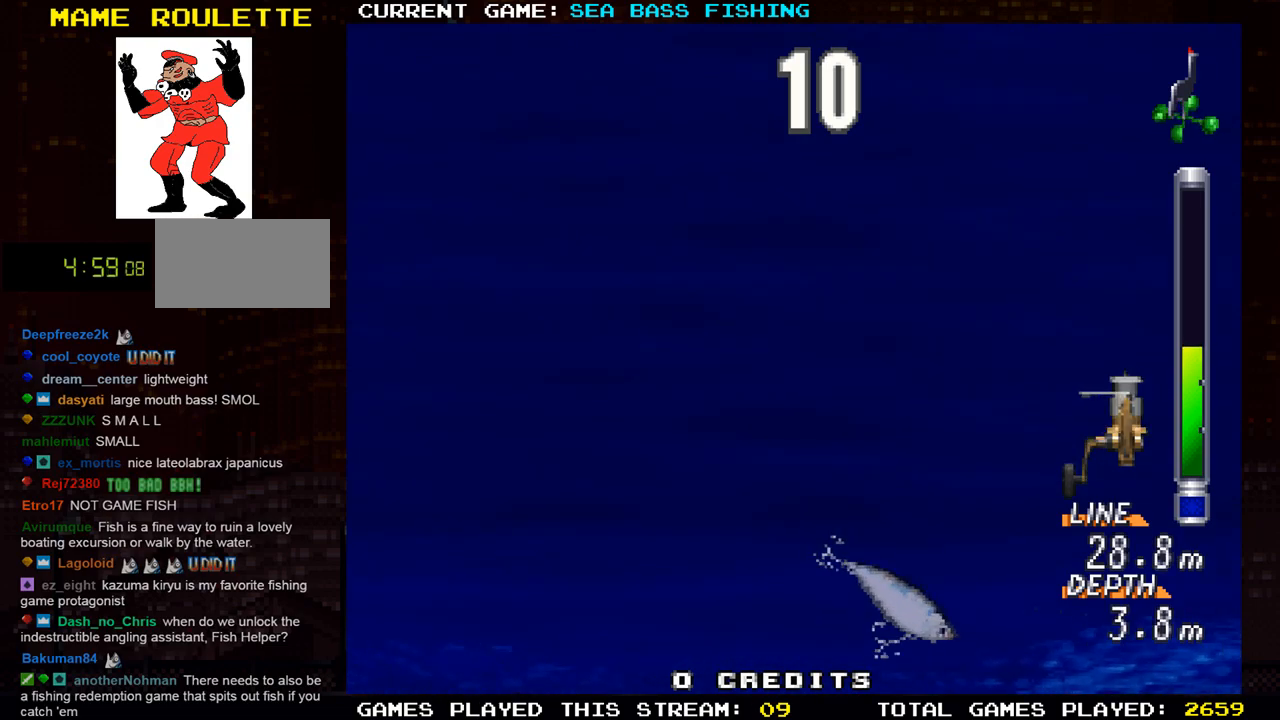
{"buttons": [], "left_stick": "center", "events": [[233, "left_stick", "center"]]}
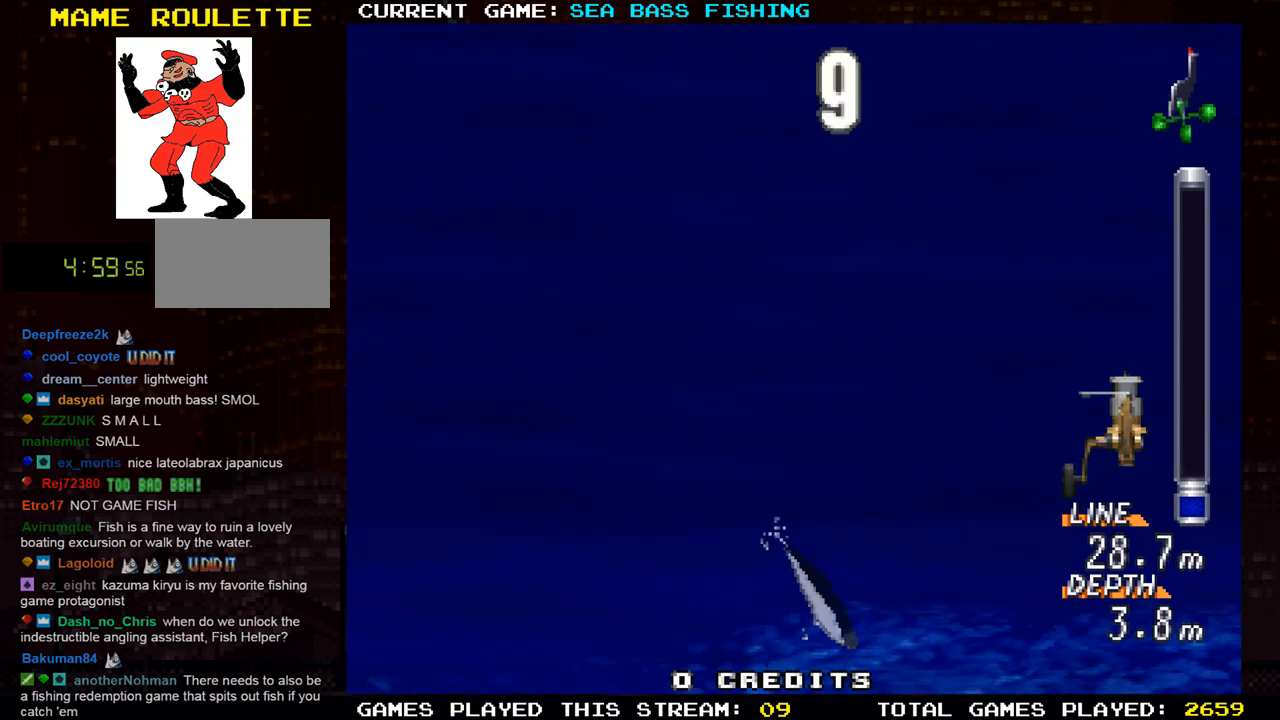
{"buttons": [], "left_stick": "center", "events": []}
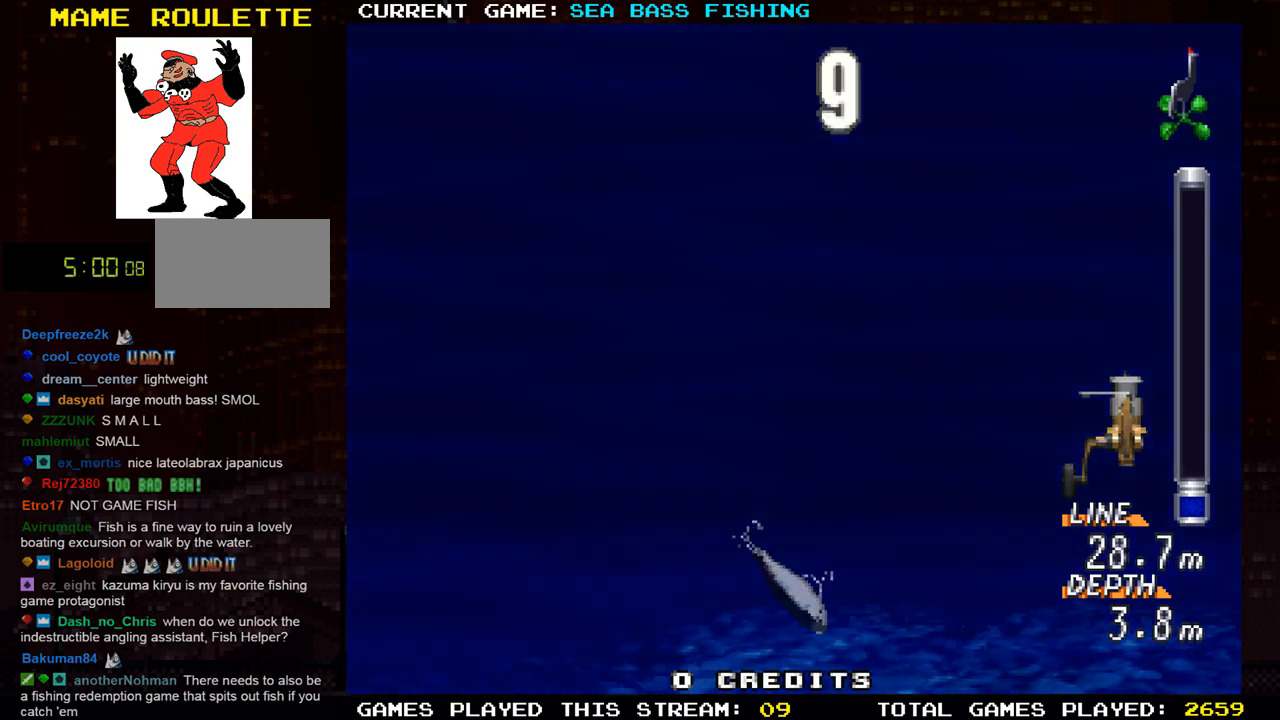
{"buttons": [], "left_stick": "right", "events": [[116, "R1", "down"], [116, "left_stick", "right"], [417, "R1", "up"]]}
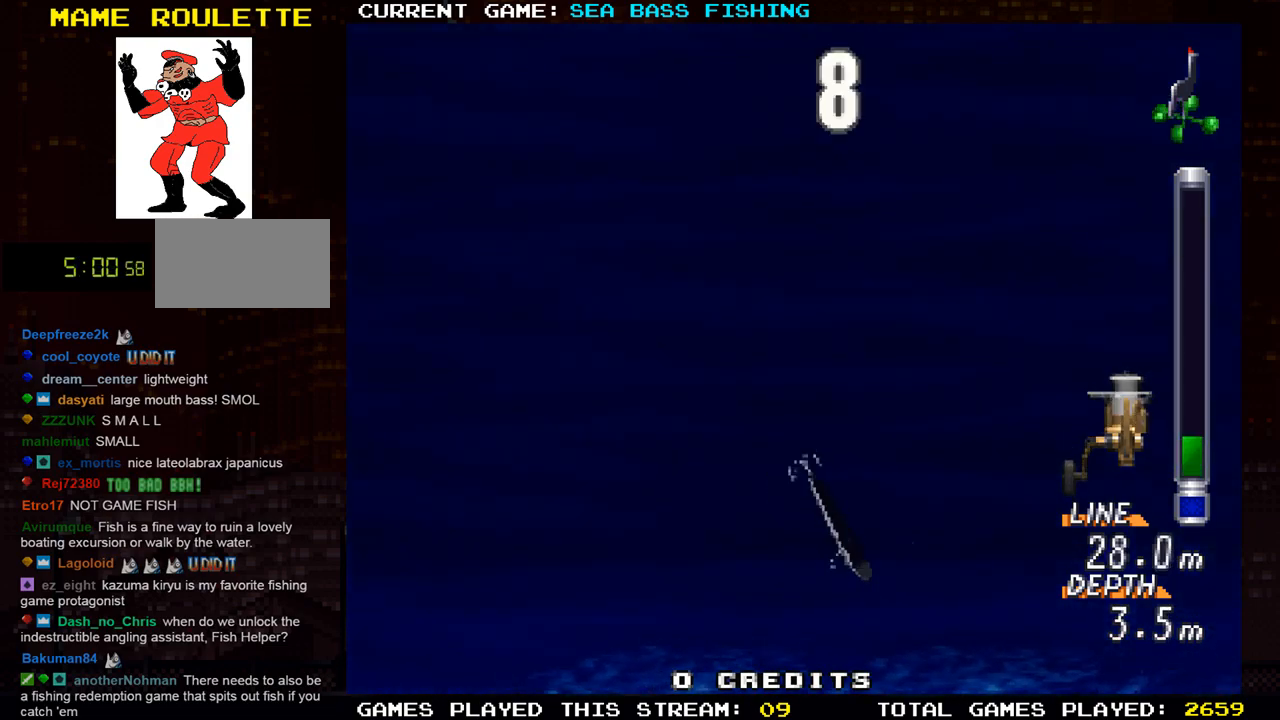
{"buttons": [], "left_stick": "center", "events": [[200, "left_stick", "center"], [350, "R1", "down"], [401, "R1", "up"]]}
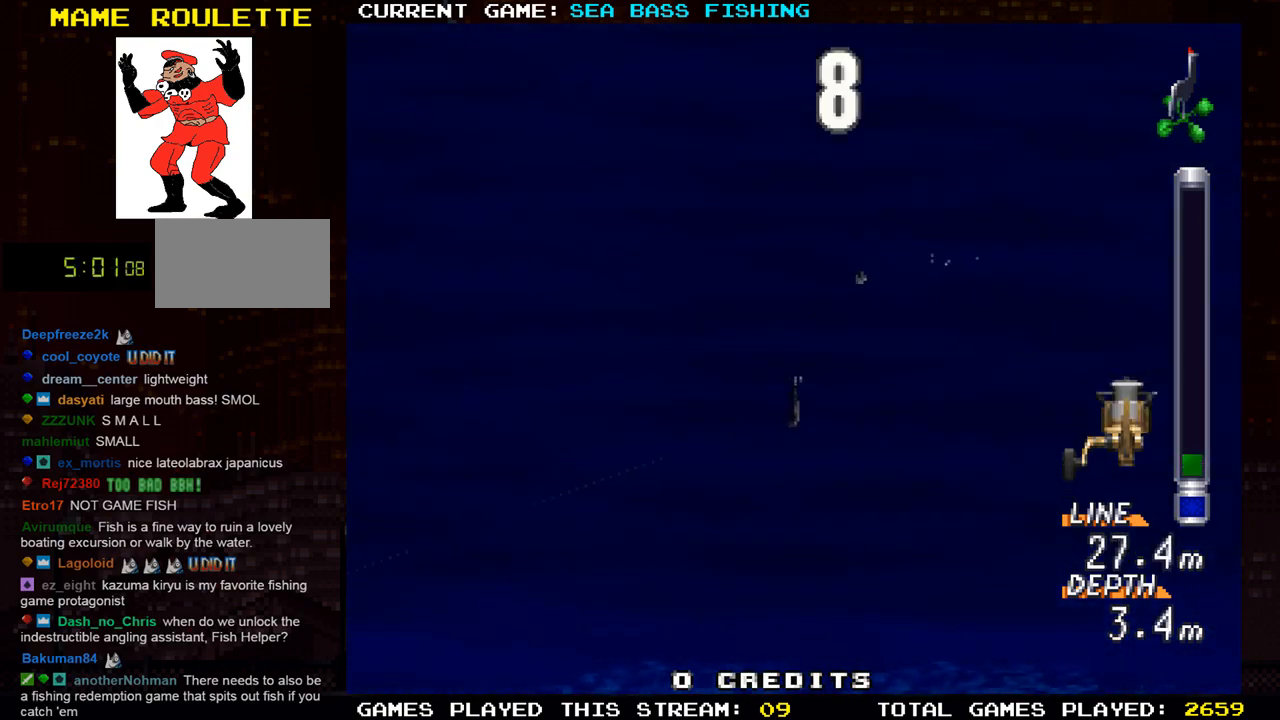
{"buttons": [], "left_stick": "center", "events": [[200, "left_stick", "down"], [283, "R1", "down"], [433, "R1", "up"], [500, "left_stick", "center"]]}
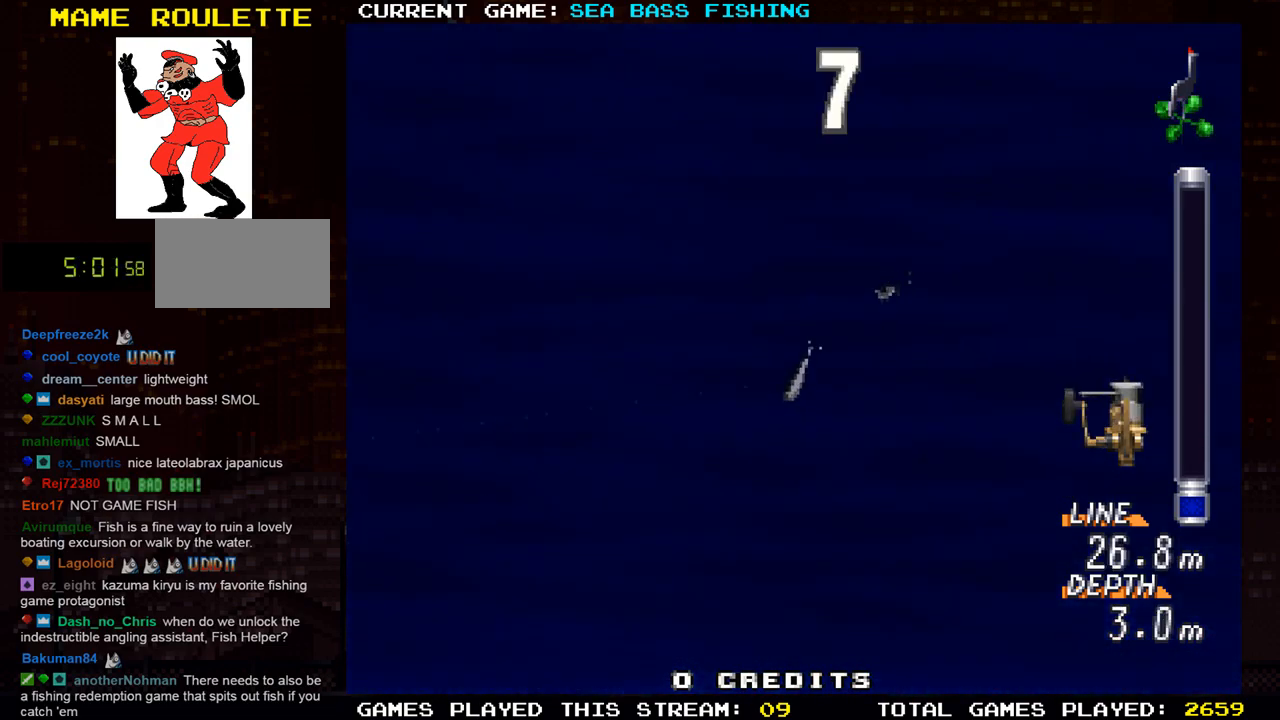
{"buttons": ["R1"], "left_stick": "down", "events": [[384, "R1", "down"], [467, "left_stick", "down"]]}
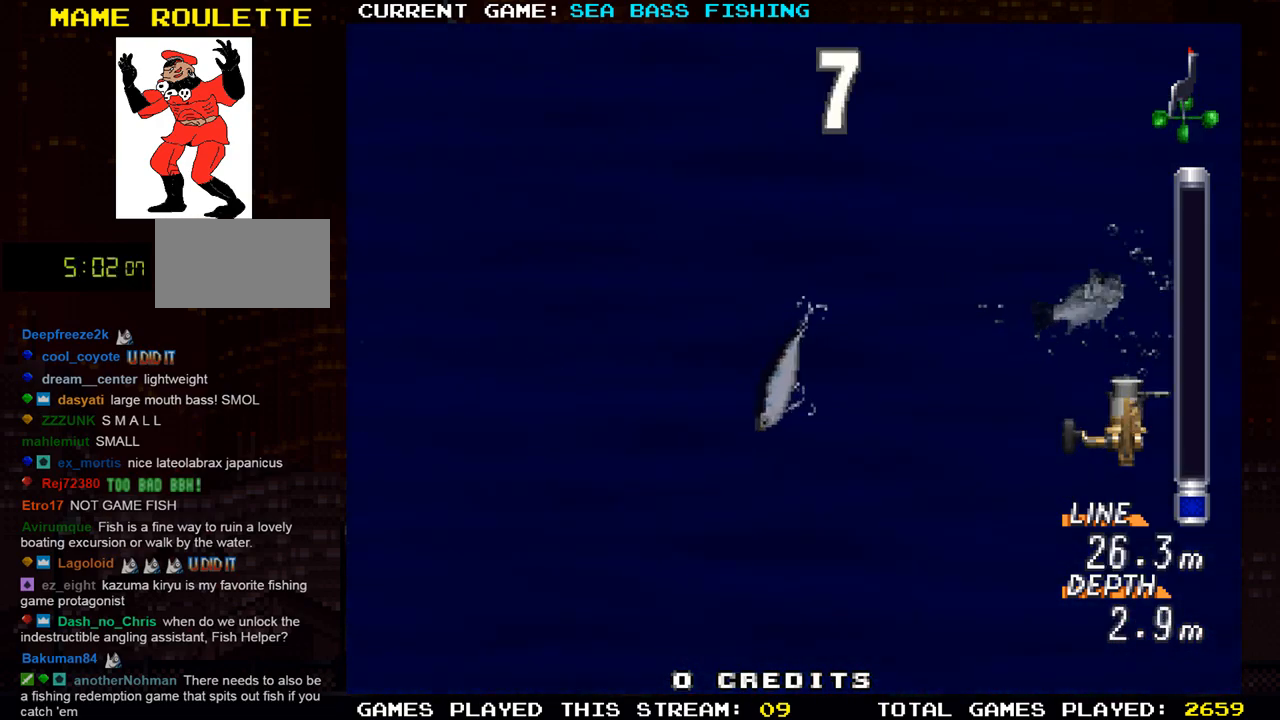
{"buttons": ["R1"], "left_stick": "down", "events": [[16, "R1", "up"], [33, "left_stick", "center"], [166, "left_stick", "down"], [200, "R1", "down"], [317, "R1", "up"], [417, "R1", "down"]]}
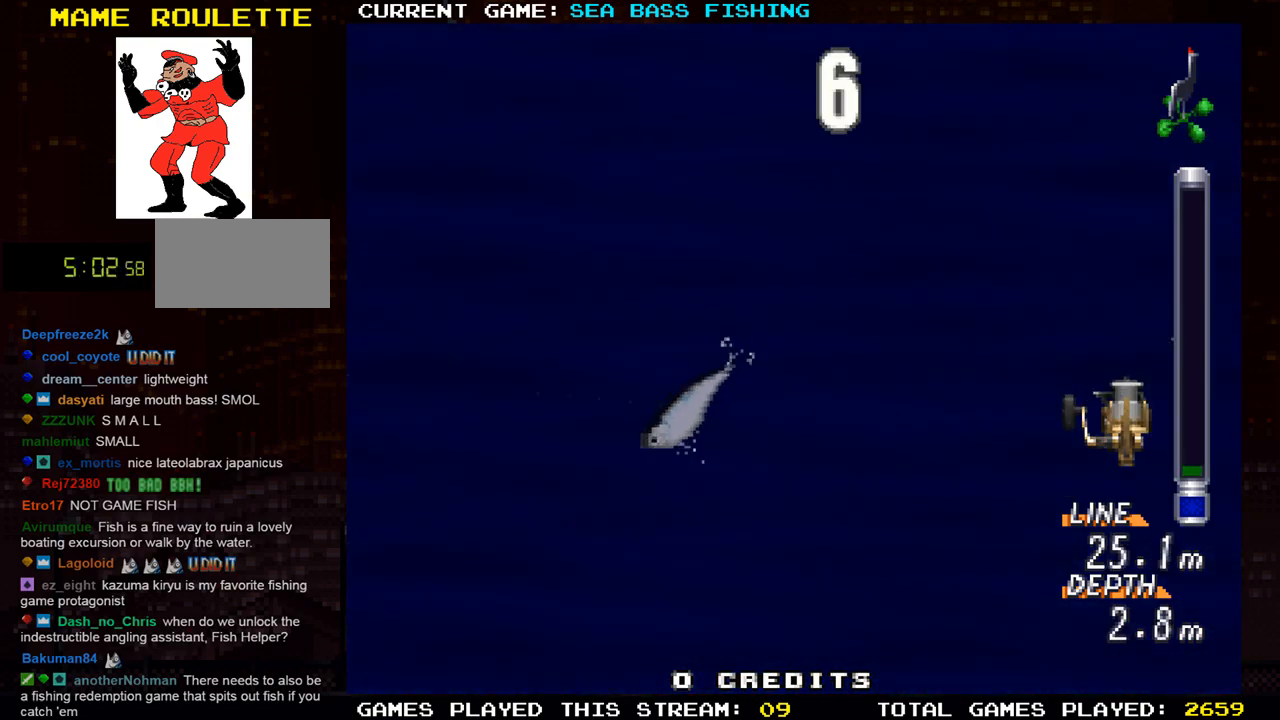
{"buttons": [], "left_stick": "center", "events": [[33, "R1", "up"], [50, "left_stick", "center"]]}
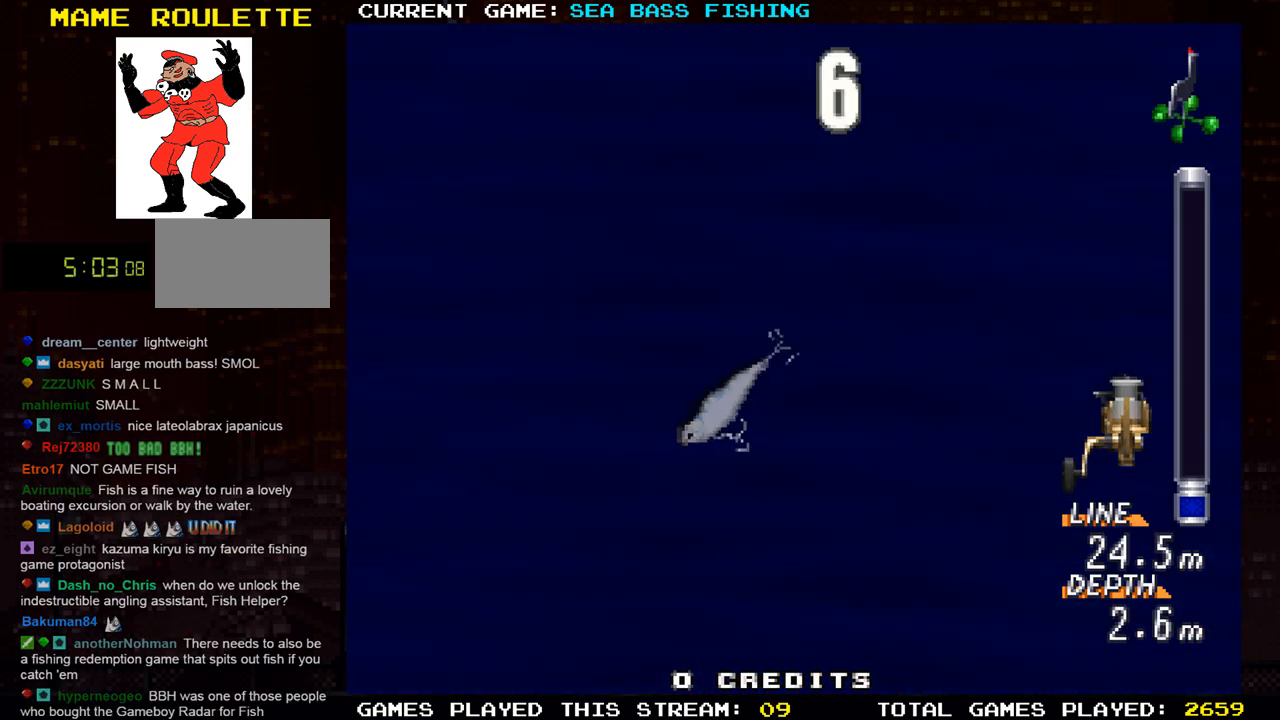
{"buttons": [], "left_stick": "down", "events": [[467, "left_stick", "down"]]}
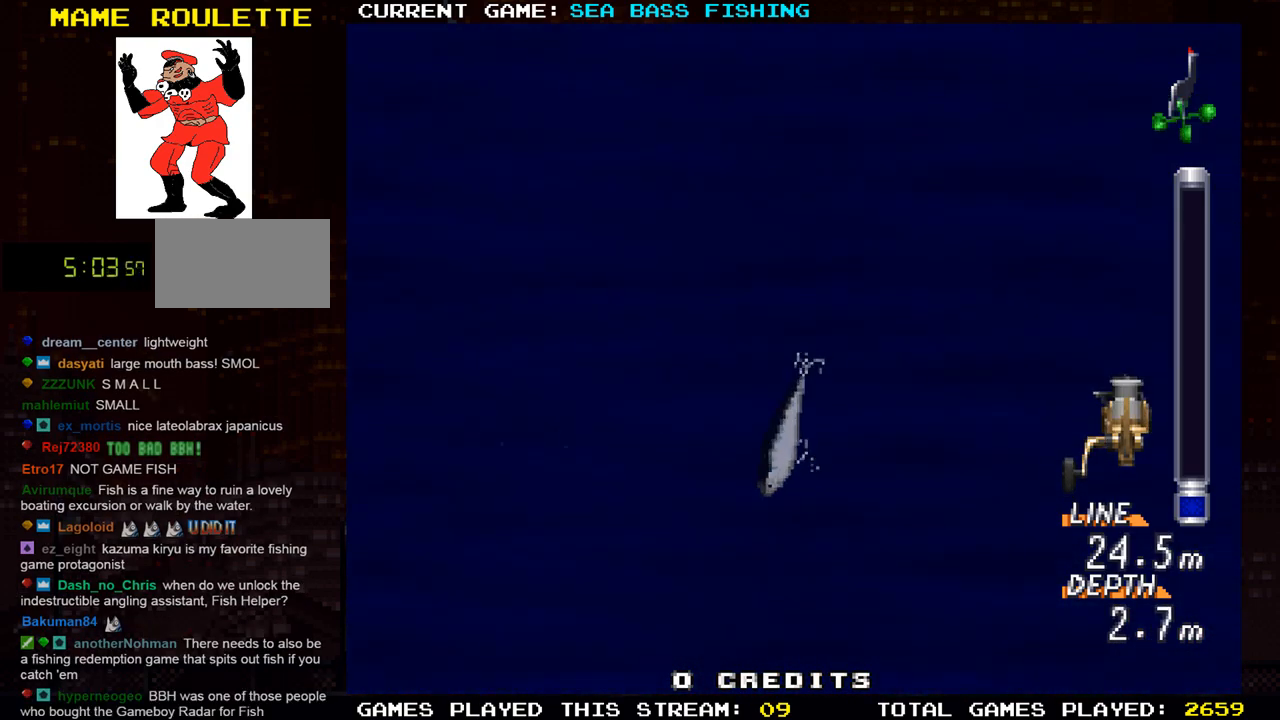
{"buttons": [], "left_stick": "center", "events": [[33, "TRIANGLE", "down"], [67, "TRIANGLE", "up"], [117, "left_stick", "center"], [367, "left_stick", "down"], [484, "left_stick", "center"]]}
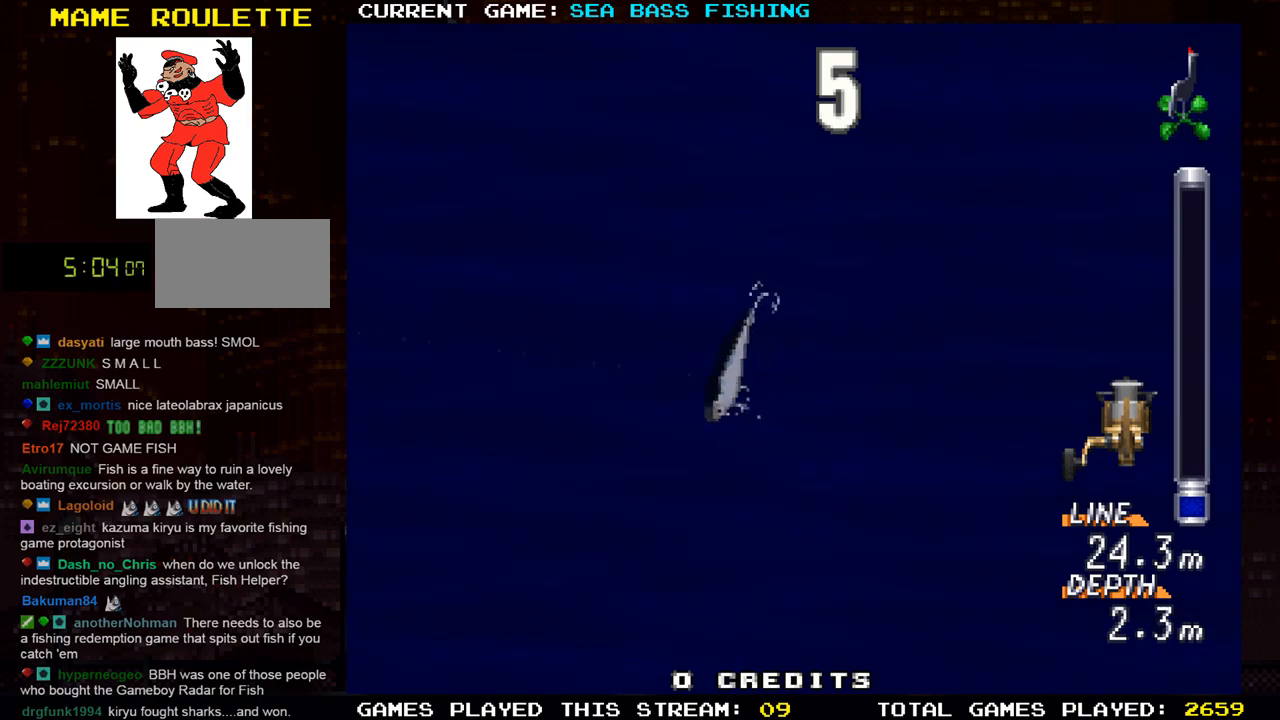
{"buttons": [], "left_stick": "center", "events": [[350, "left_stick", "down"], [500, "left_stick", "center"]]}
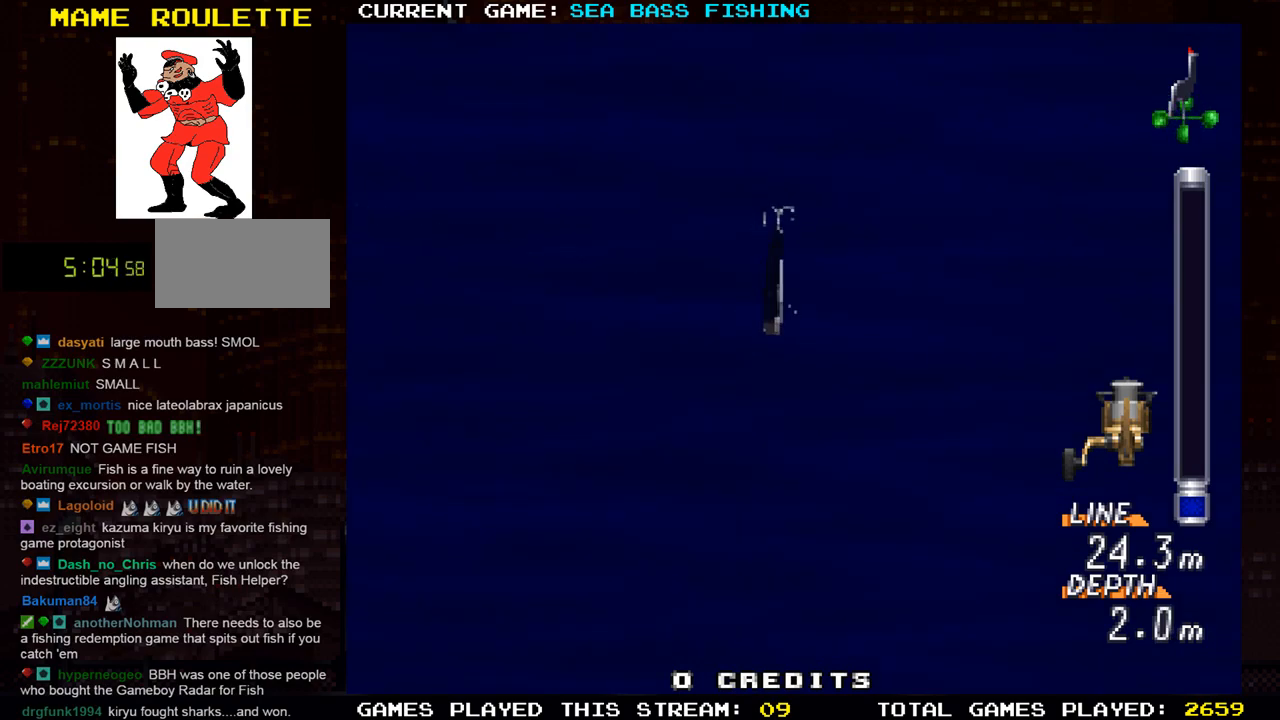
{"buttons": [], "left_stick": "center", "events": []}
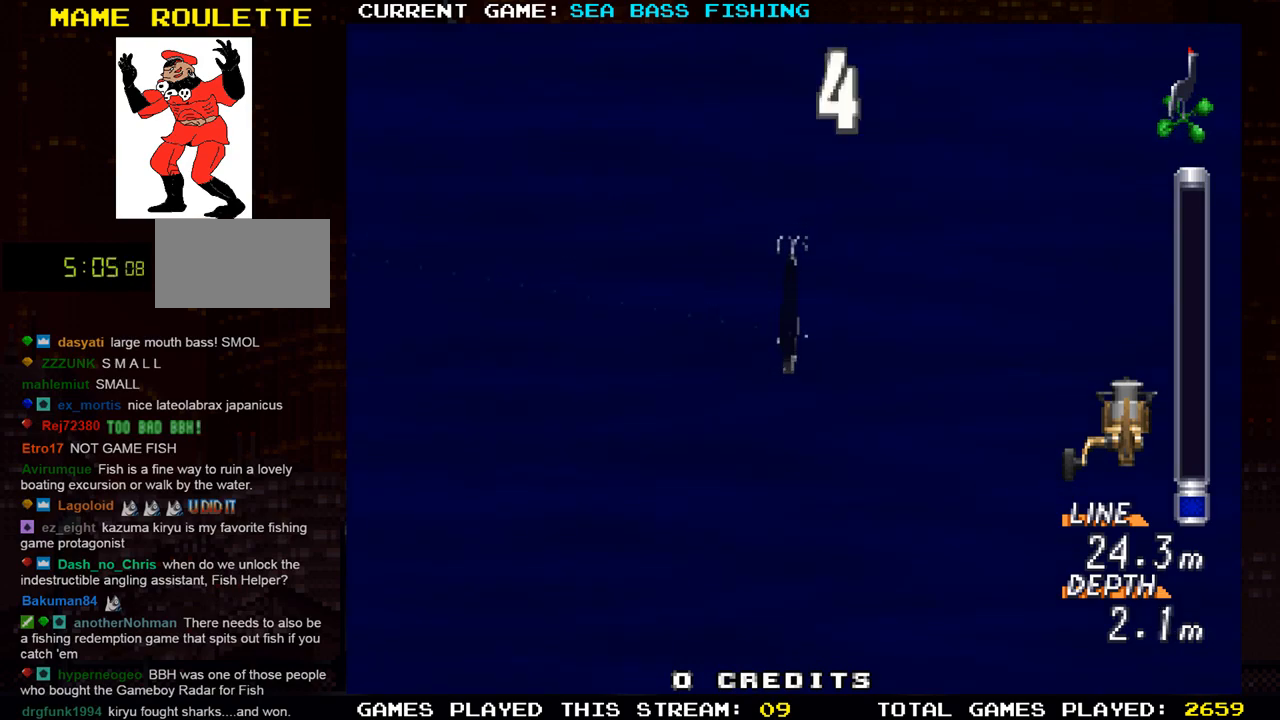
{"buttons": [], "left_stick": "down", "events": [[133, "TRIANGLE", "down"], [150, "left_stick", "down"], [333, "TRIANGLE", "up"]]}
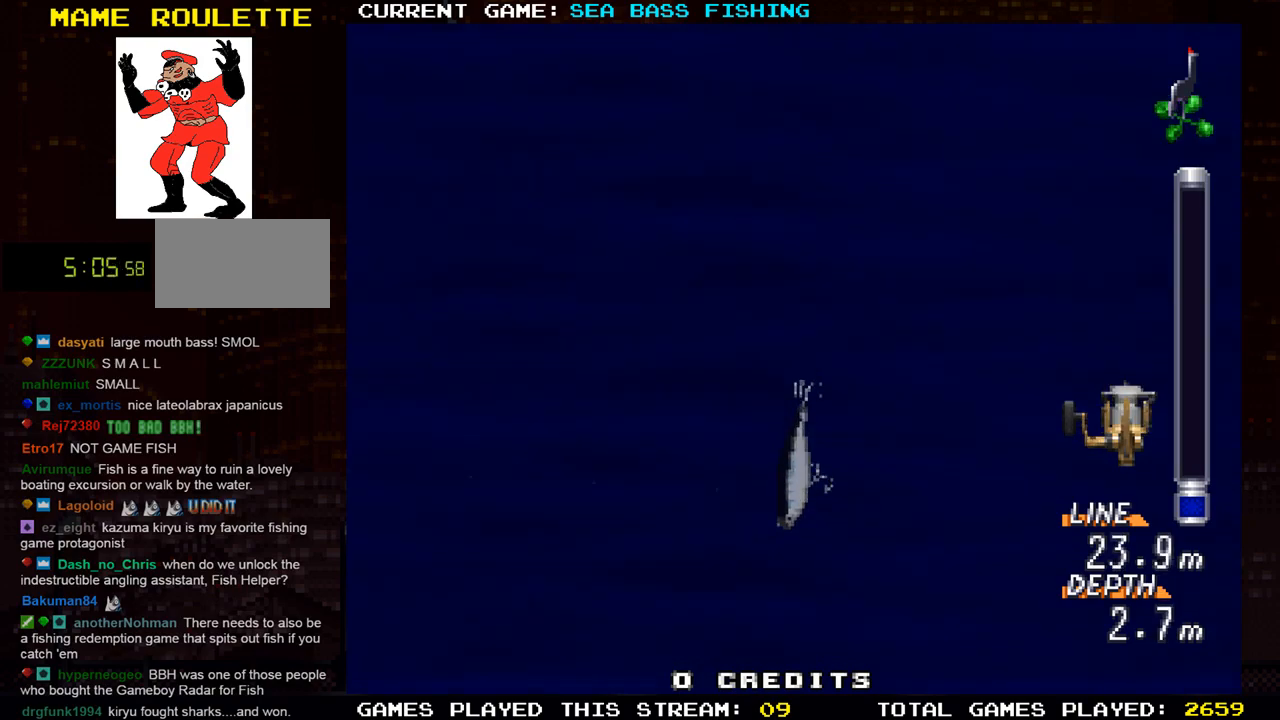
{"buttons": ["R1"], "left_stick": "down", "events": [[134, "R1", "down"]]}
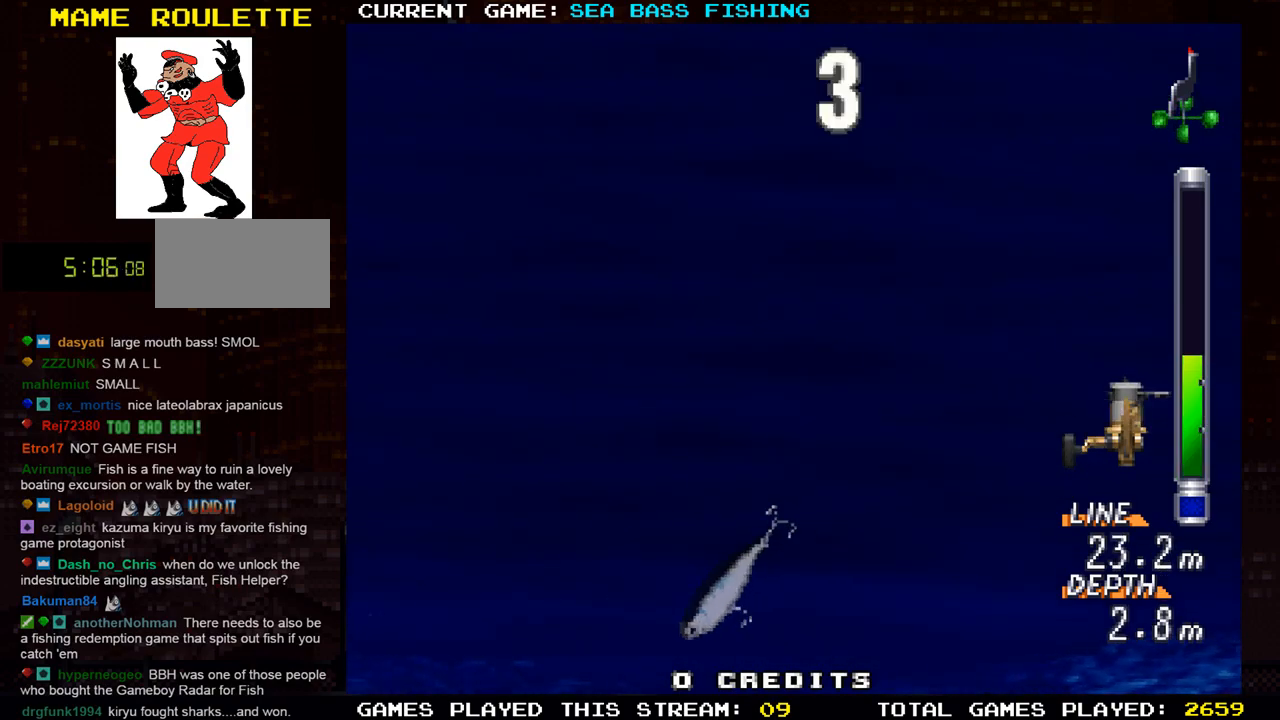
{"buttons": ["R1"], "left_stick": "down", "events": []}
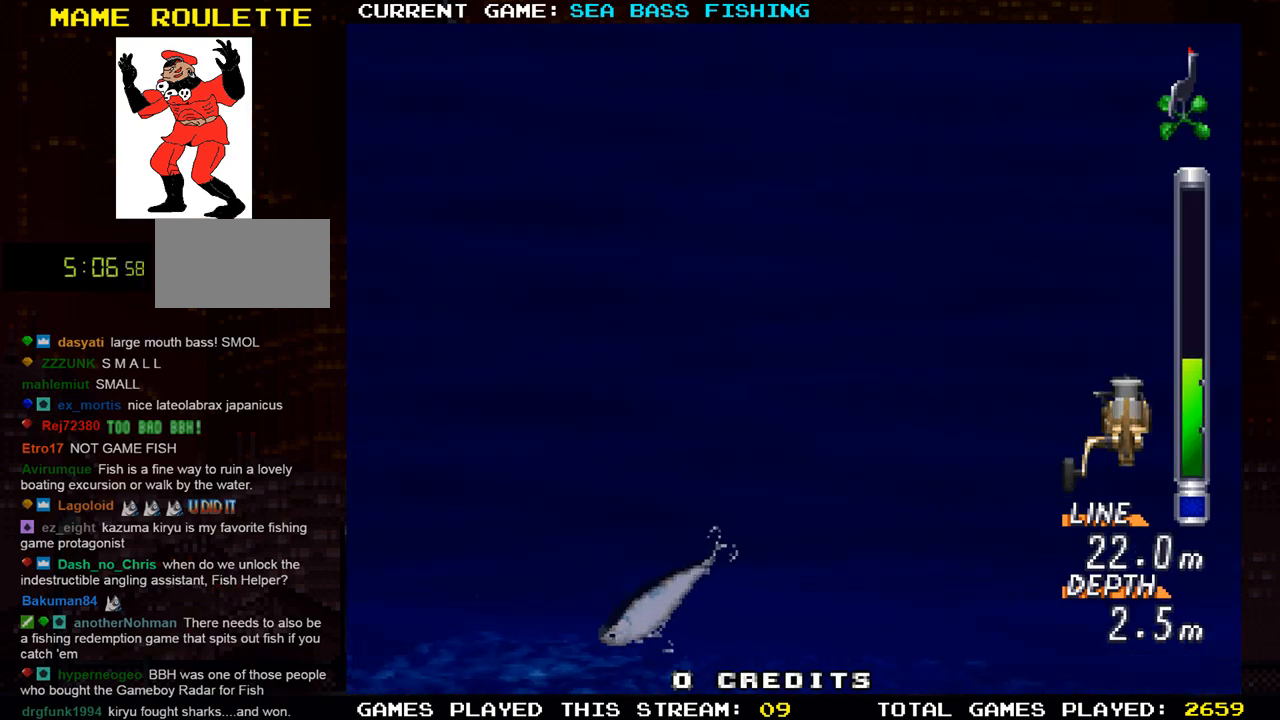
{"buttons": ["TRIANGLE"], "left_stick": "center", "events": [[200, "R1", "up"], [200, "left_stick", "center"], [384, "TRIANGLE", "down"]]}
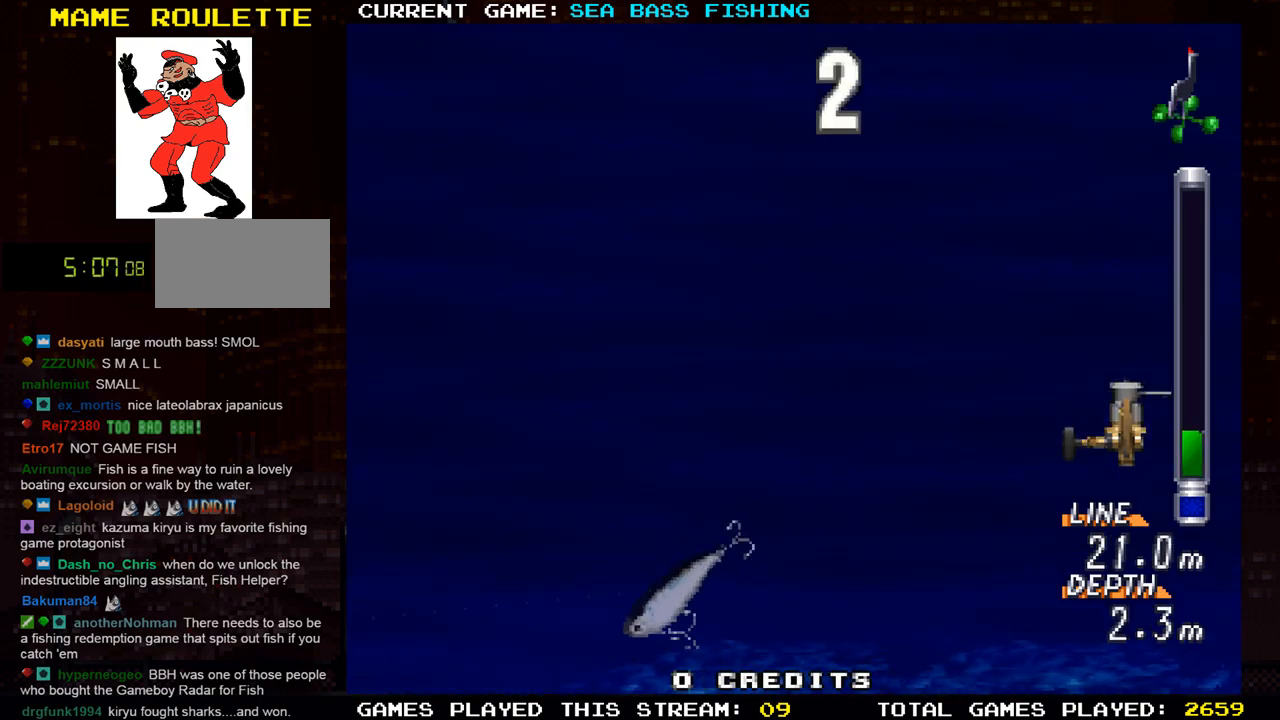
{"buttons": [], "left_stick": "down", "events": [[250, "left_stick", "down"], [300, "TRIANGLE", "up"]]}
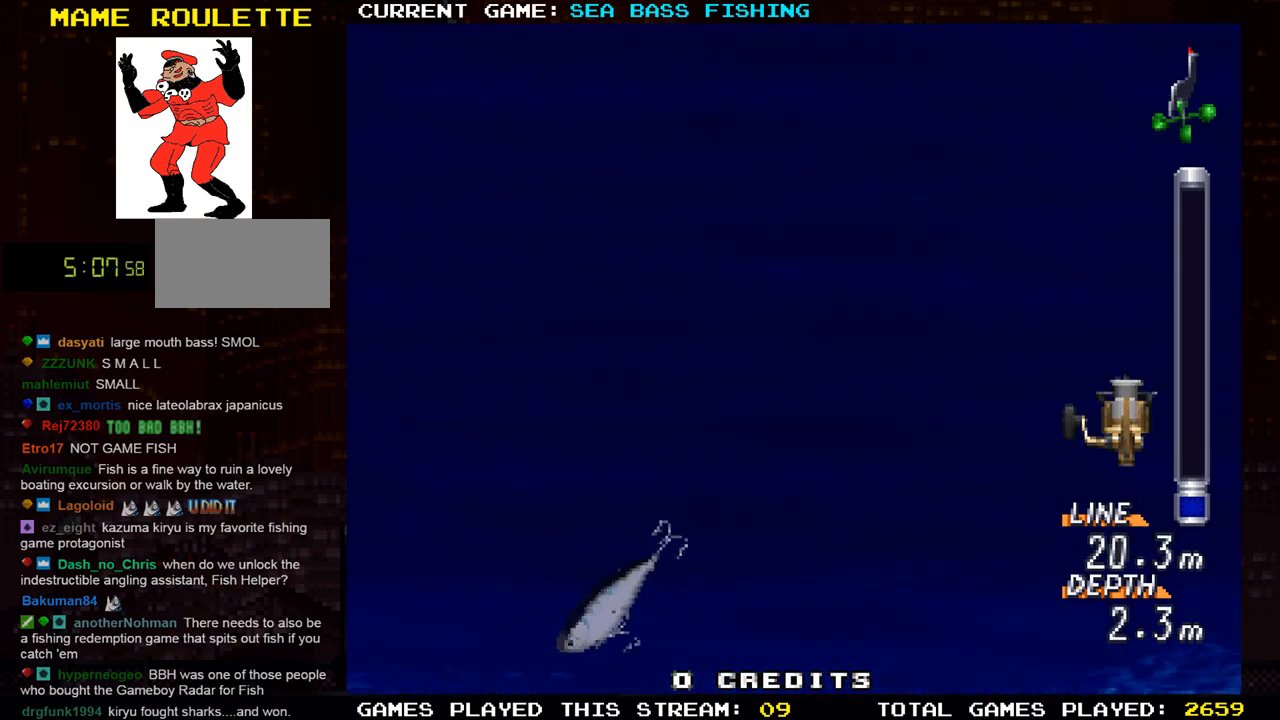
{"buttons": [], "left_stick": "down", "events": []}
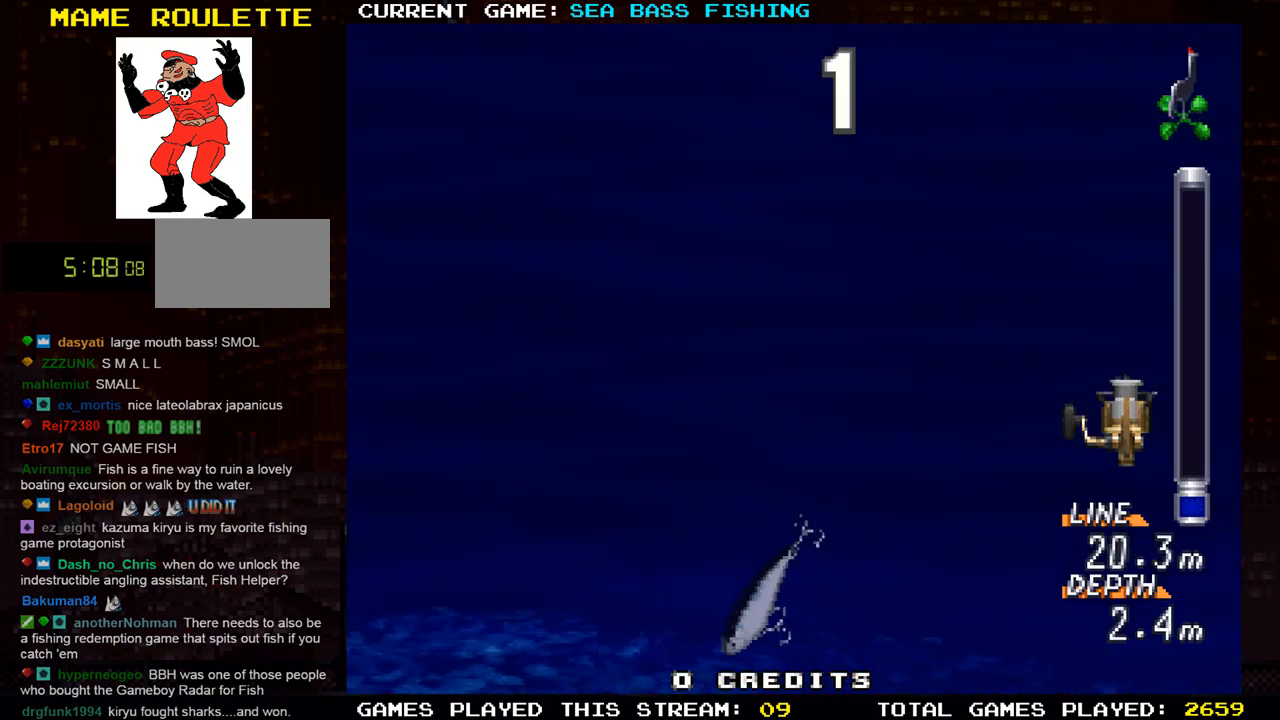
{"buttons": ["SQUARE", "TRIANGLE"], "left_stick": "down", "events": [[283, "TRIANGLE", "down"], [300, "SQUARE", "down"]]}
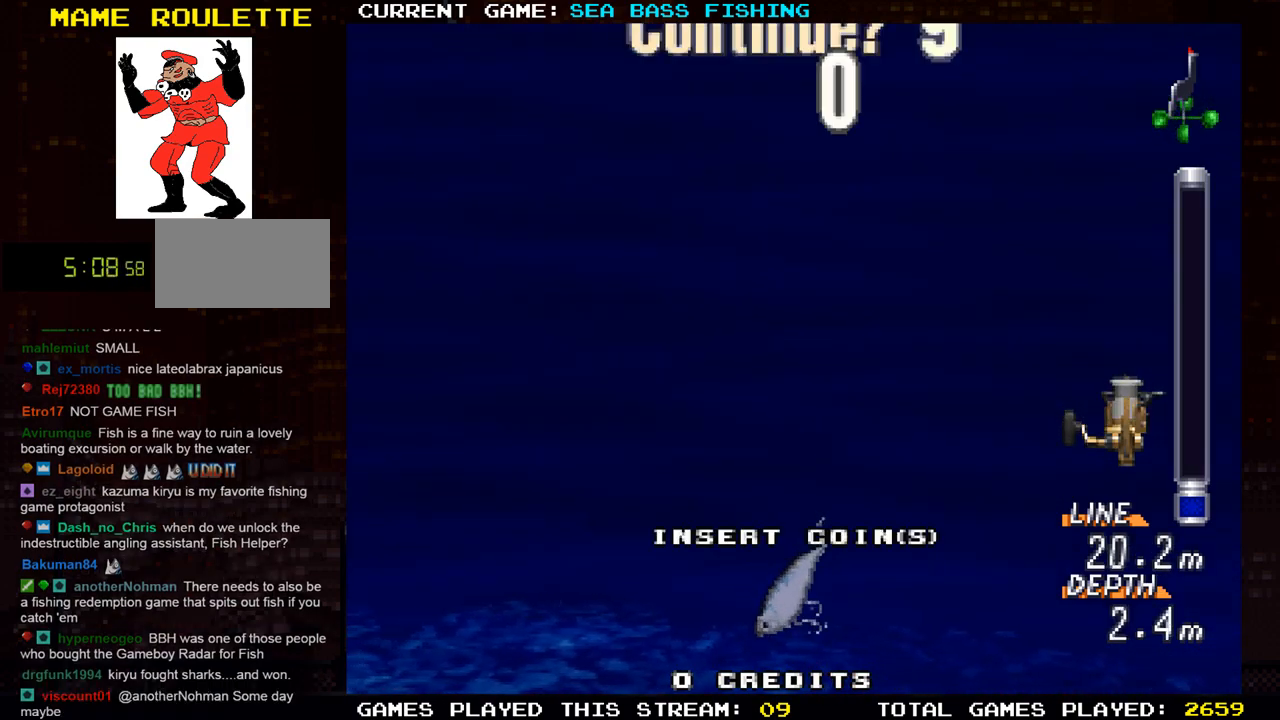
{"buttons": [], "left_stick": "center", "events": [[200, "SQUARE", "up"], [200, "TRIANGLE", "up"], [317, "left_stick", "center"]]}
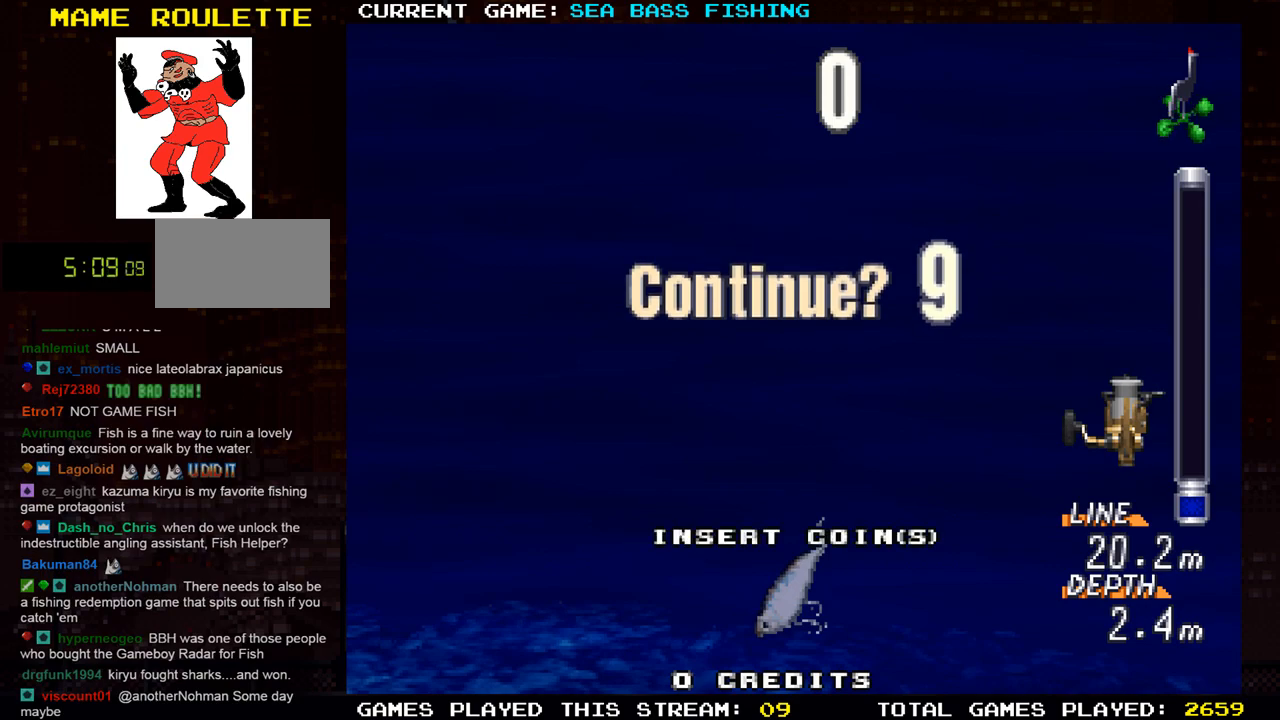
{"buttons": [], "left_stick": "center", "events": []}
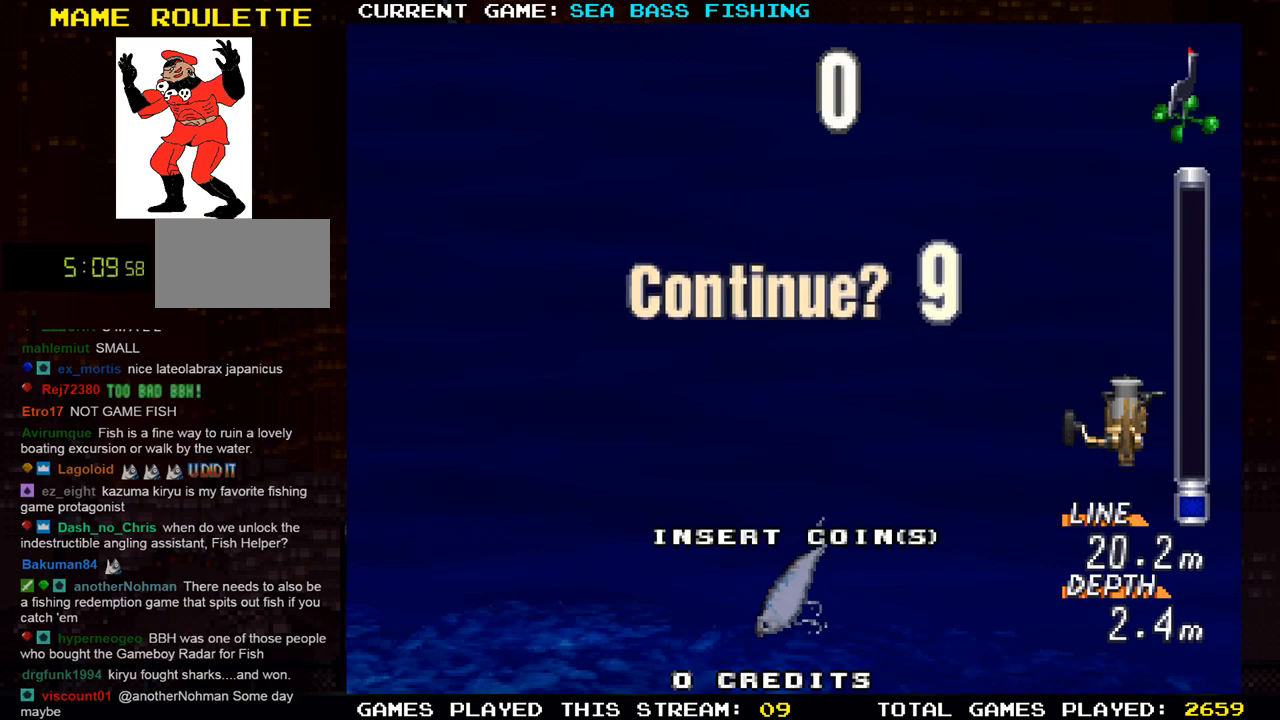
{"buttons": [], "left_stick": "center", "events": []}
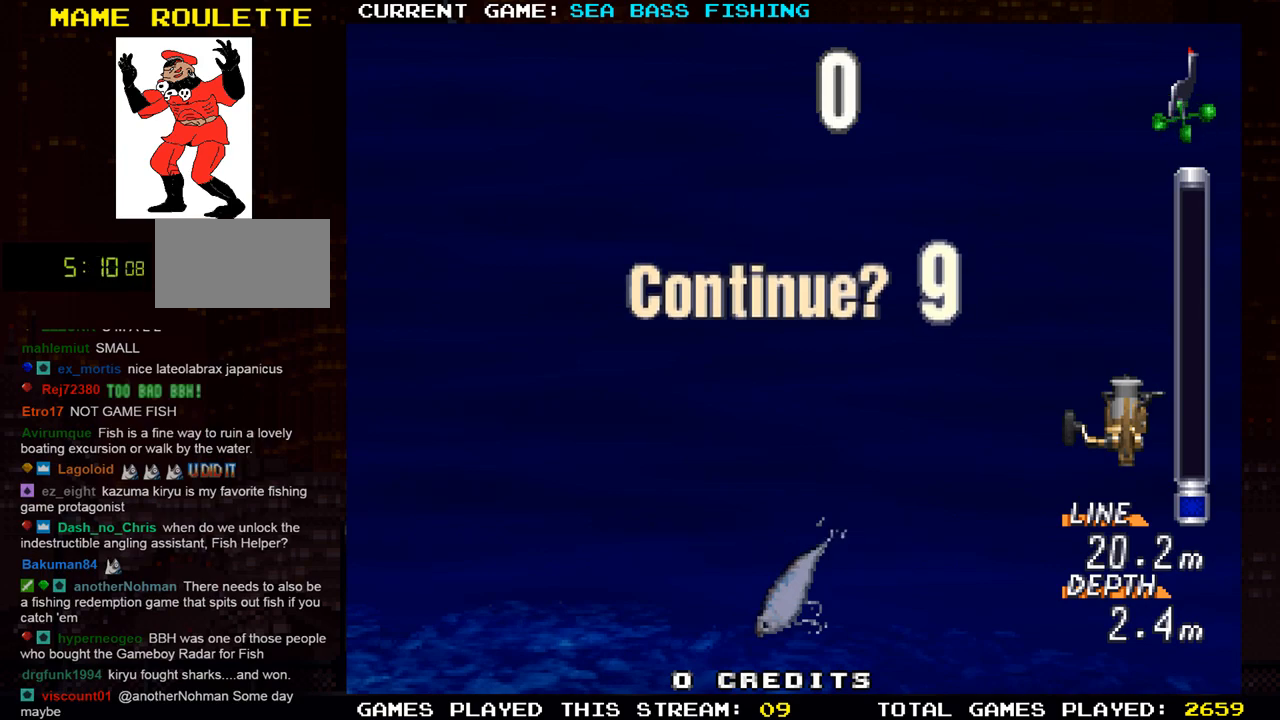
{"buttons": [], "left_stick": "center", "events": []}
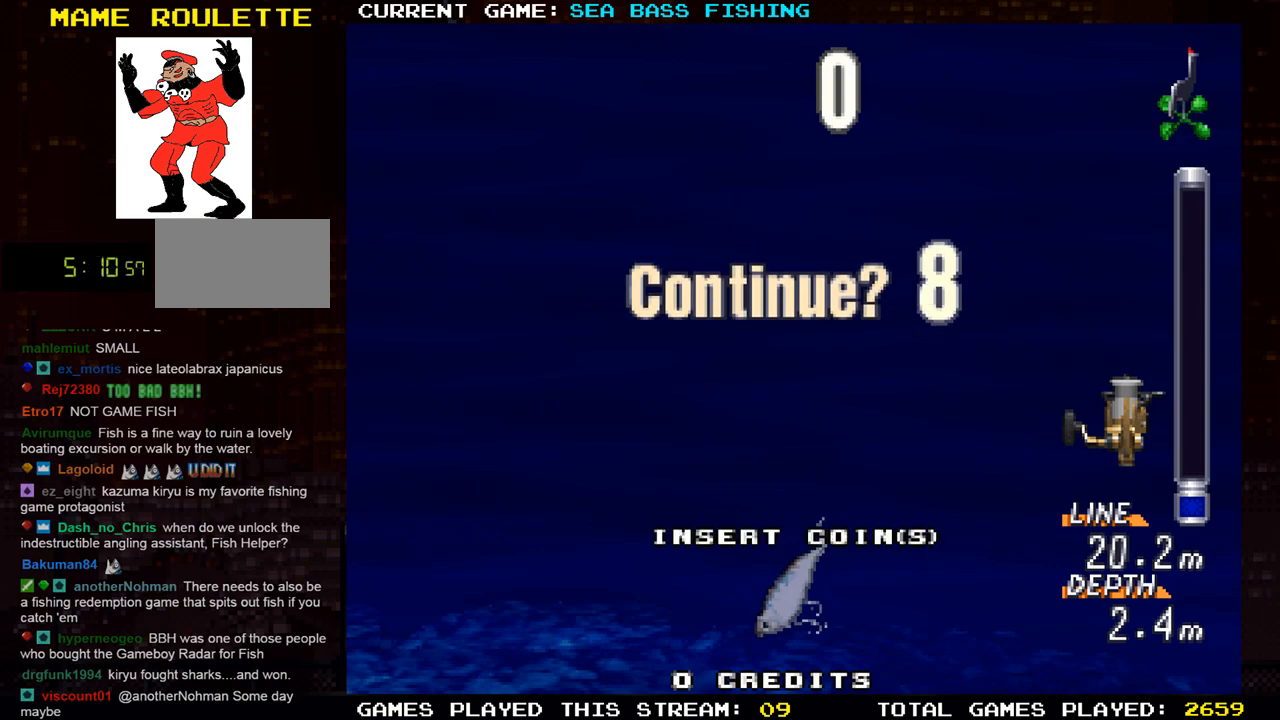
{"buttons": [], "left_stick": "center", "events": []}